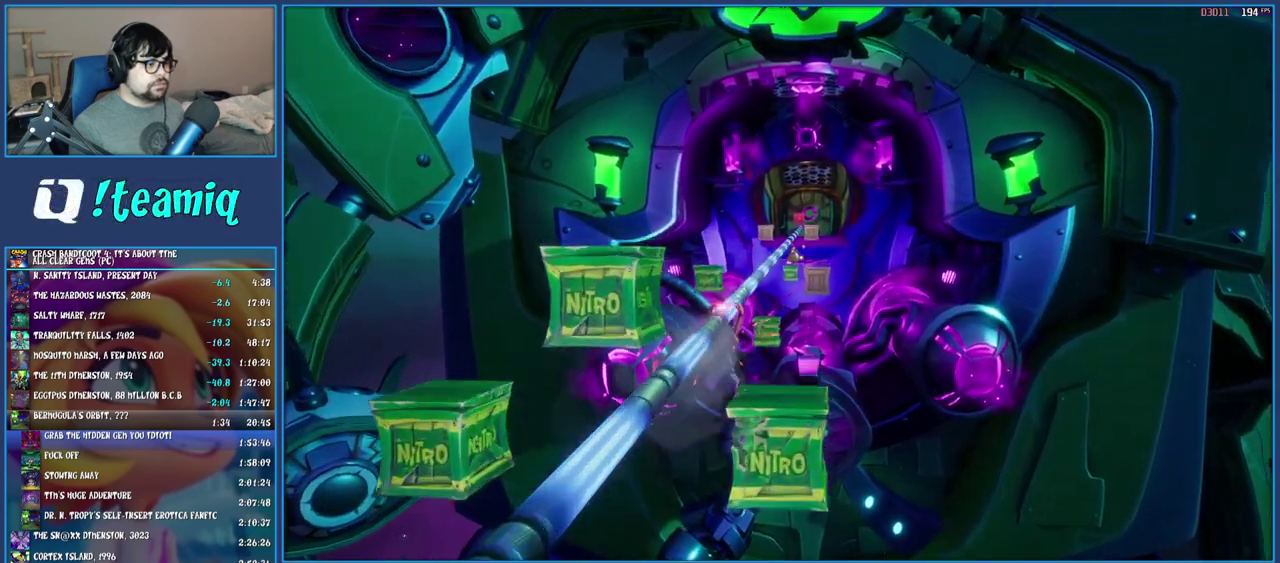
Gameplay with a controller (PlayStation layout); each line is a JSON object with the inputs held at the frame after it. "events" lists button and stick changes between this image and that frame as [ms after this image, input, new state], when the widget could be followed in between. Not read: L3 R3.
{"buttons": [], "left_stick": "right", "right_stick": "center", "events": [[83, "left_stick", "right"]]}
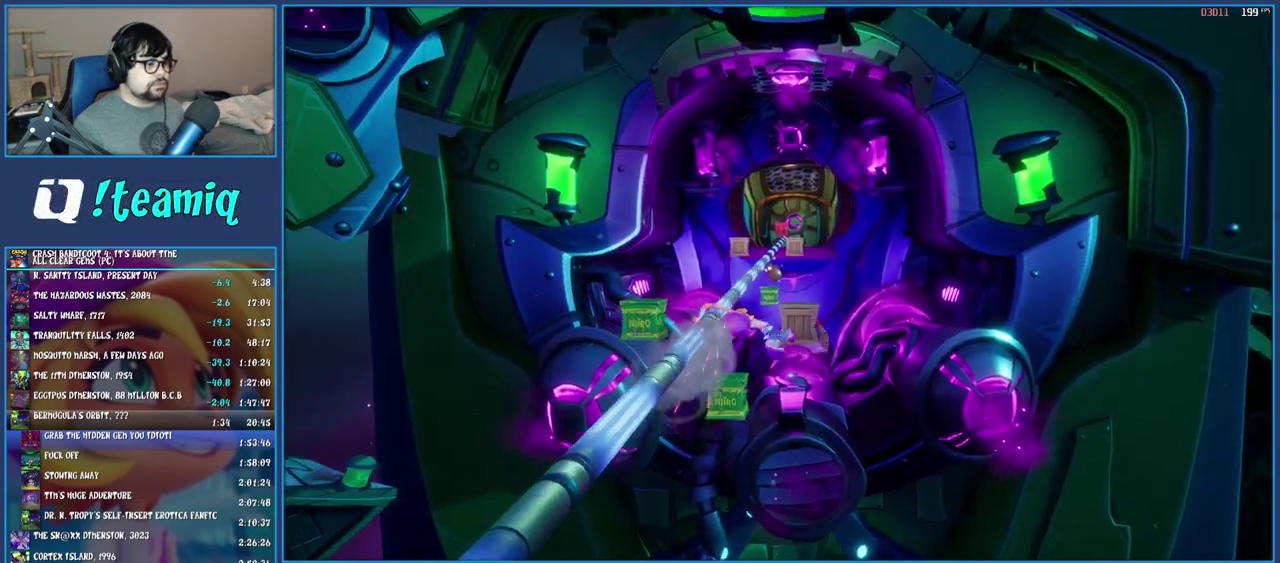
{"buttons": [], "left_stick": "center", "right_stick": "center", "events": [[133, "left_stick", "center"], [317, "CIRCLE", "down"], [483, "CIRCLE", "up"]]}
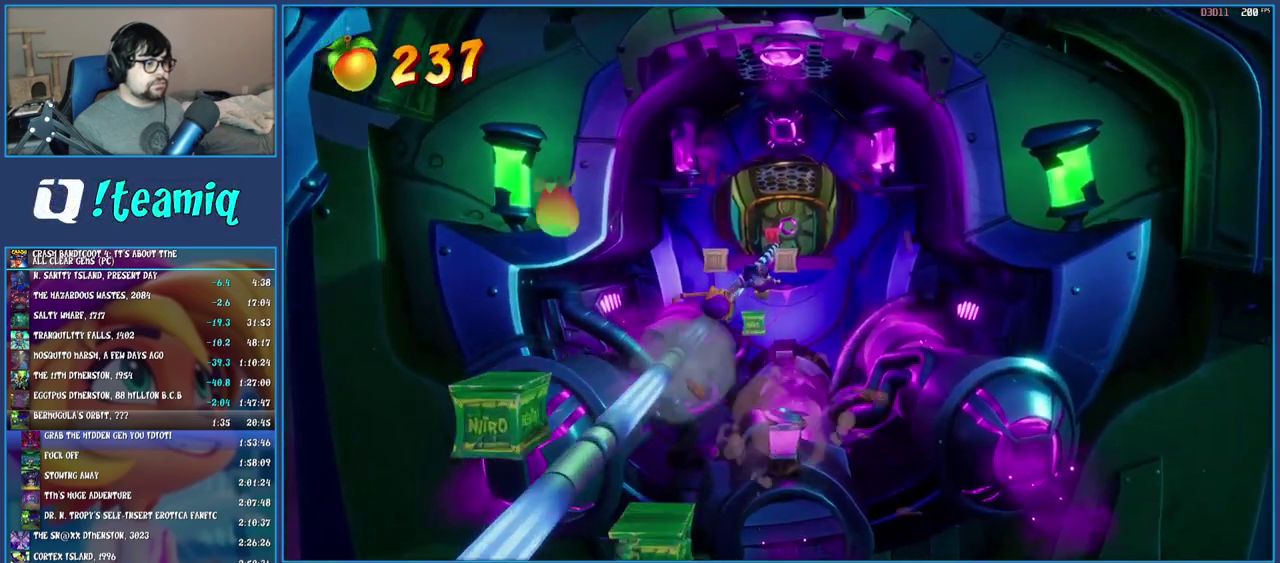
{"buttons": [], "left_stick": "center", "right_stick": "center", "events": []}
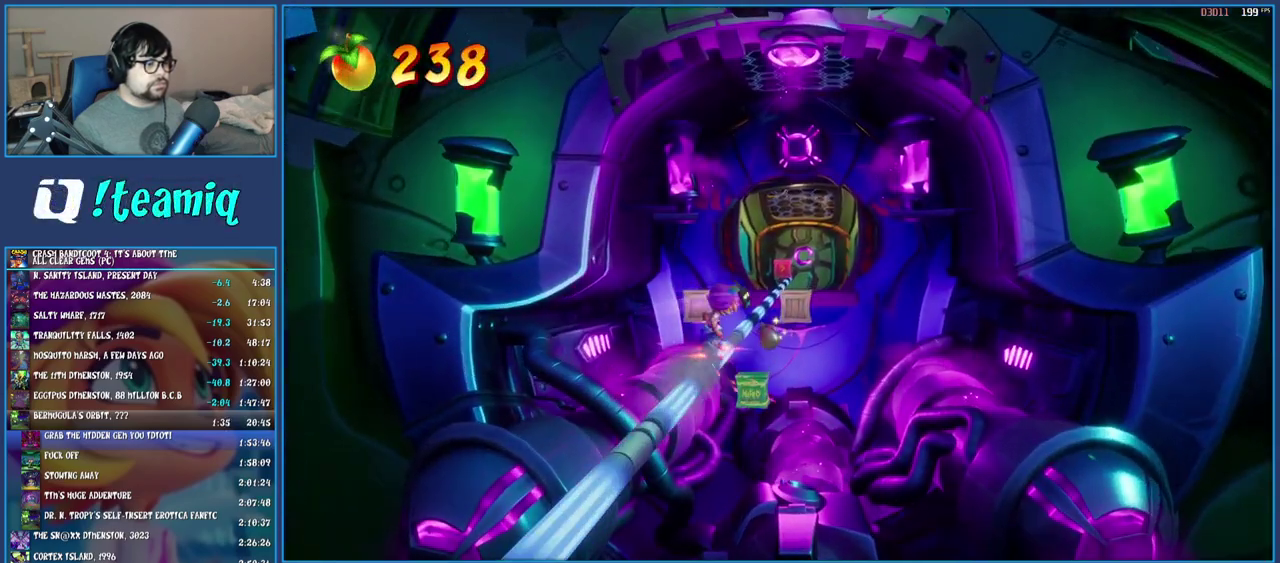
{"buttons": [], "left_stick": "center", "right_stick": "center", "events": [[183, "SQUARE", "down"], [317, "SQUARE", "up"]]}
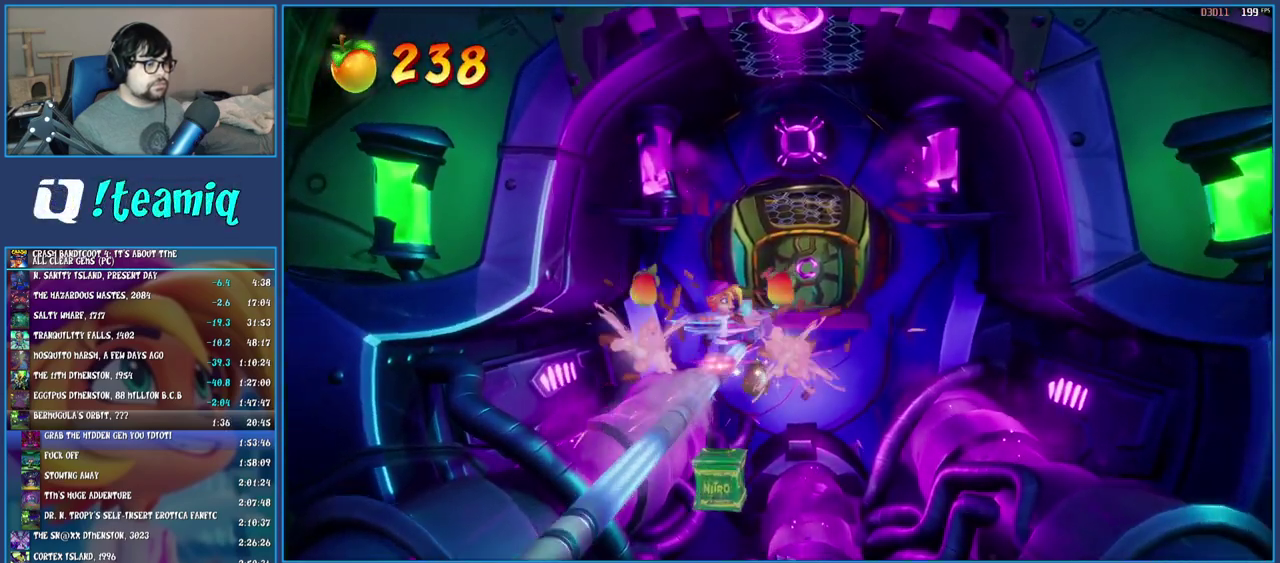
{"buttons": [], "left_stick": "center", "right_stick": "center", "events": [[33, "CIRCLE", "down"], [167, "CIRCLE", "up"]]}
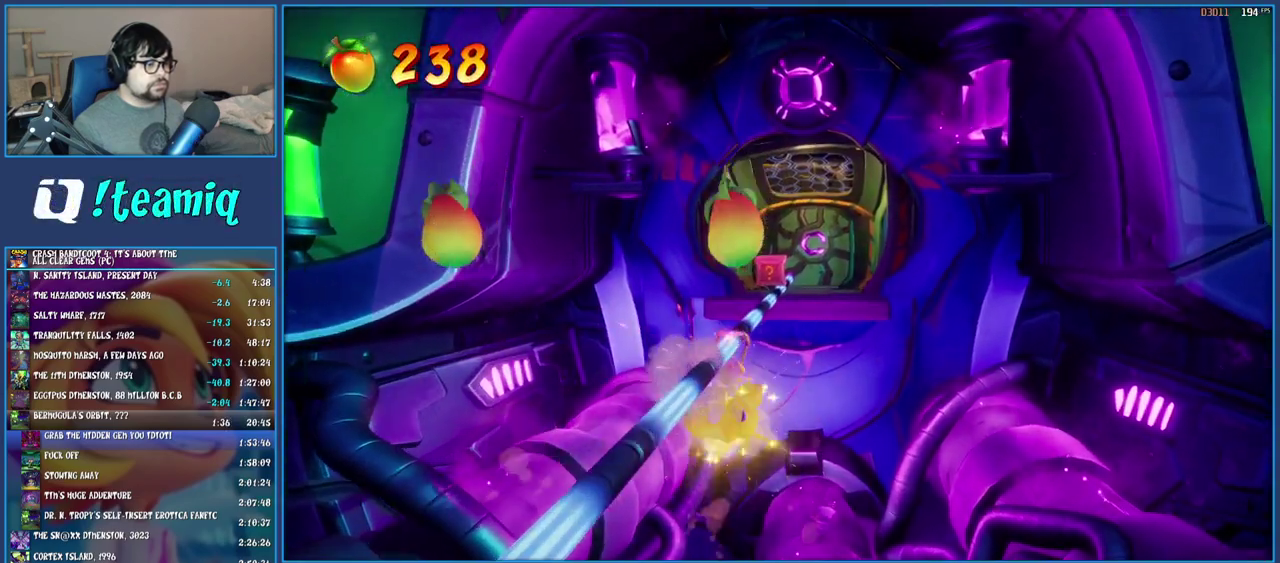
{"buttons": ["SQUARE"], "left_stick": "center", "right_stick": "center", "events": [[17, "CIRCLE", "down"], [150, "CIRCLE", "up"], [417, "SQUARE", "down"]]}
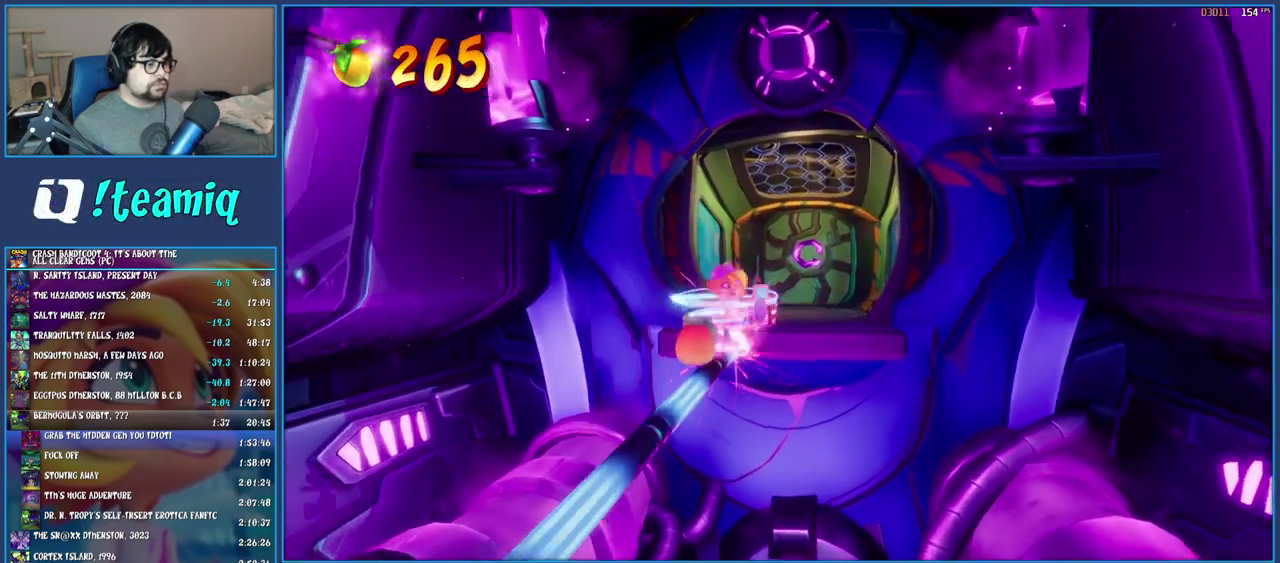
{"buttons": [], "left_stick": "up", "right_stick": "center", "events": [[67, "SQUARE", "up"], [100, "left_stick", "up"]]}
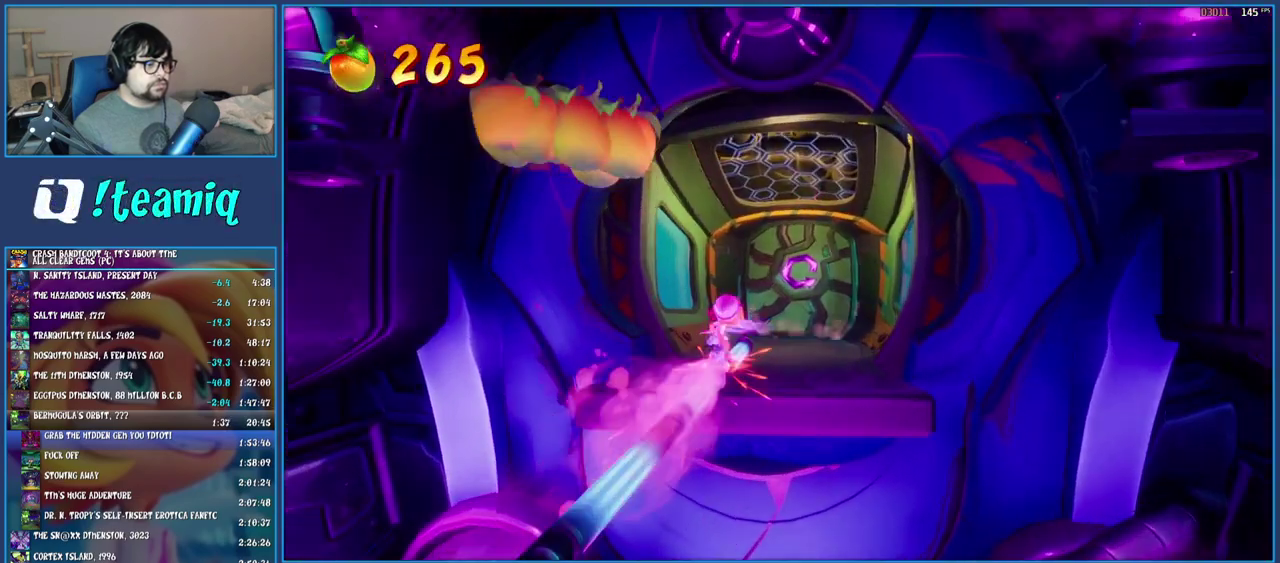
{"buttons": [], "left_stick": "up-right", "right_stick": "center", "events": [[383, "left_stick", "up-right"]]}
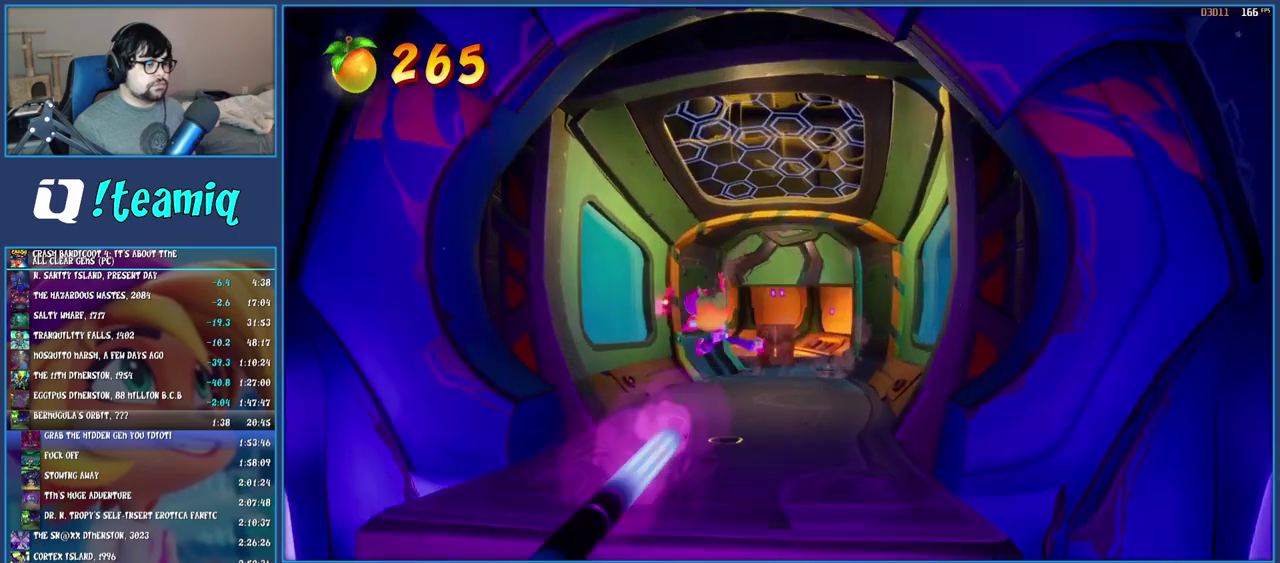
{"buttons": ["R1"], "left_stick": "up", "right_stick": "center", "events": [[383, "left_stick", "up"], [450, "R1", "down"]]}
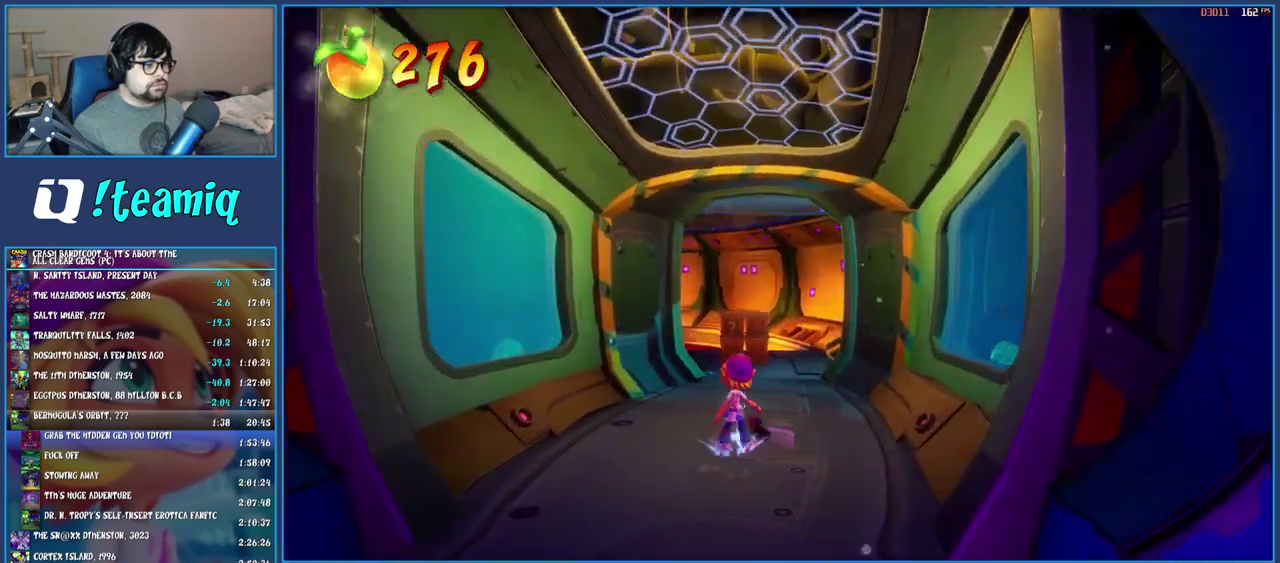
{"buttons": [], "left_stick": "up", "right_stick": "center", "events": [[50, "R1", "up"], [133, "SQUARE", "down"], [267, "SQUARE", "up"], [350, "R1", "down"], [450, "R1", "up"]]}
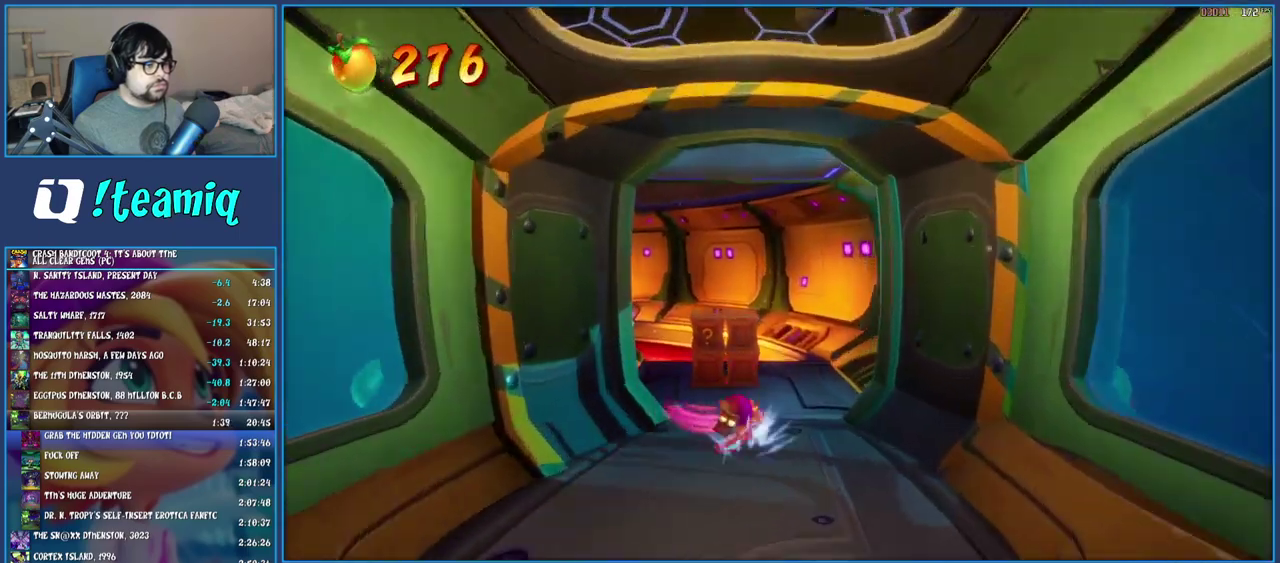
{"buttons": [], "left_stick": "up", "right_stick": "center", "events": [[17, "SQUARE", "down"], [167, "SQUARE", "up"], [350, "SQUARE", "down"], [500, "SQUARE", "up"]]}
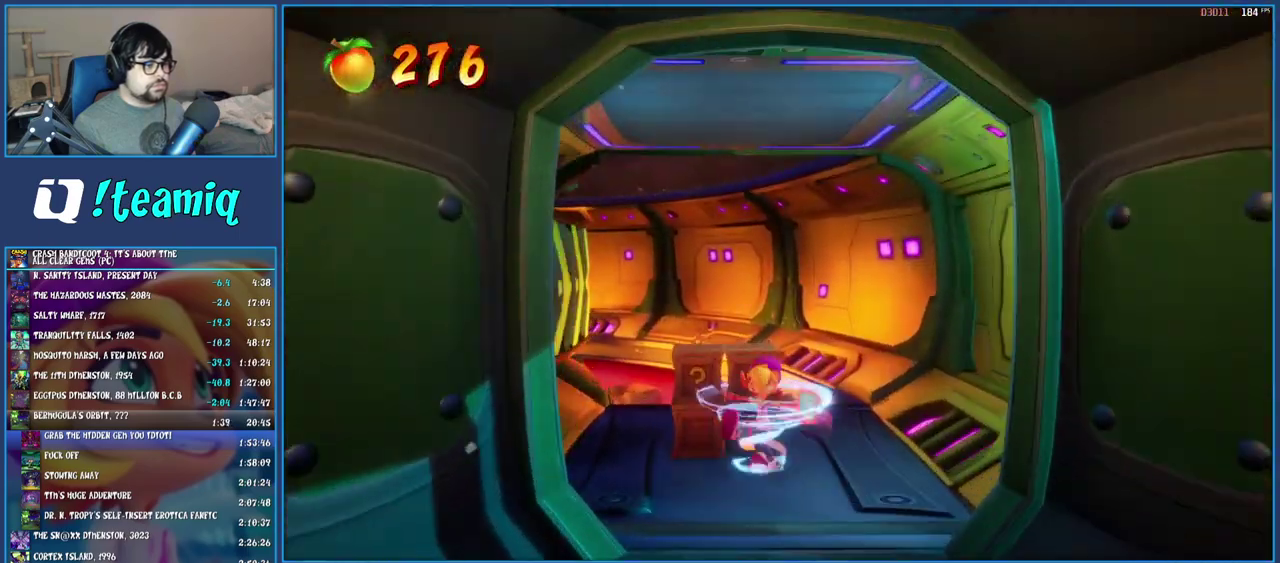
{"buttons": ["CROSS", "SQUARE"], "left_stick": "up-left", "right_stick": "center", "events": [[117, "left_stick", "up-left"], [167, "R1", "down"], [233, "R1", "up"], [333, "SQUARE", "down"], [383, "CROSS", "down"]]}
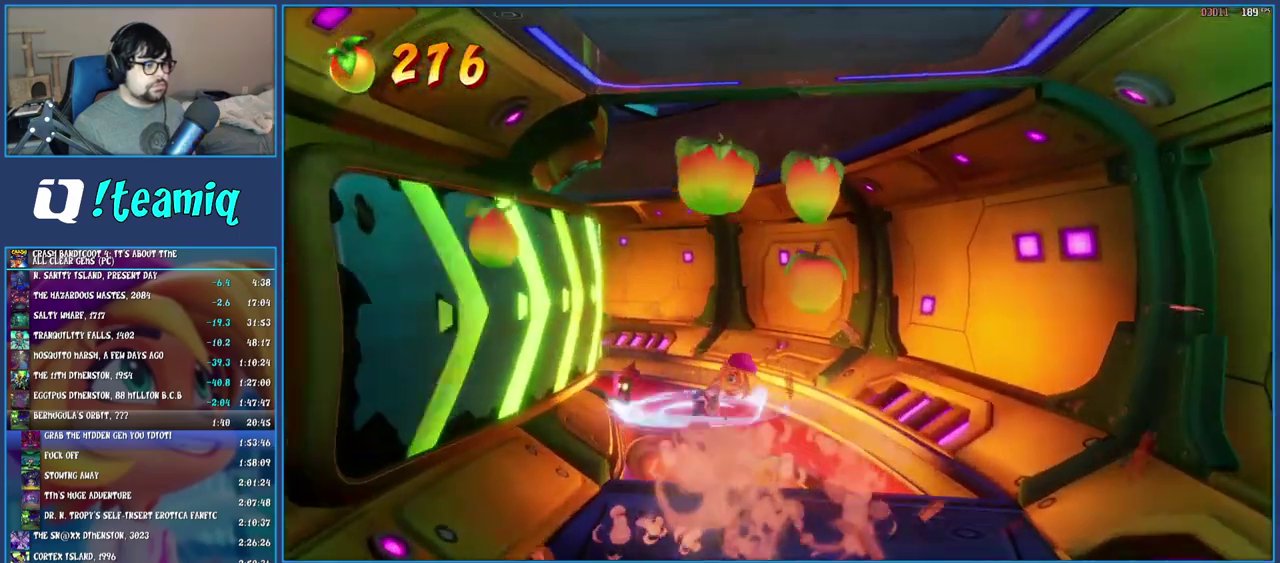
{"buttons": [], "left_stick": "center", "right_stick": "center", "events": [[133, "CROSS", "up"], [167, "SQUARE", "up"], [500, "left_stick", "center"]]}
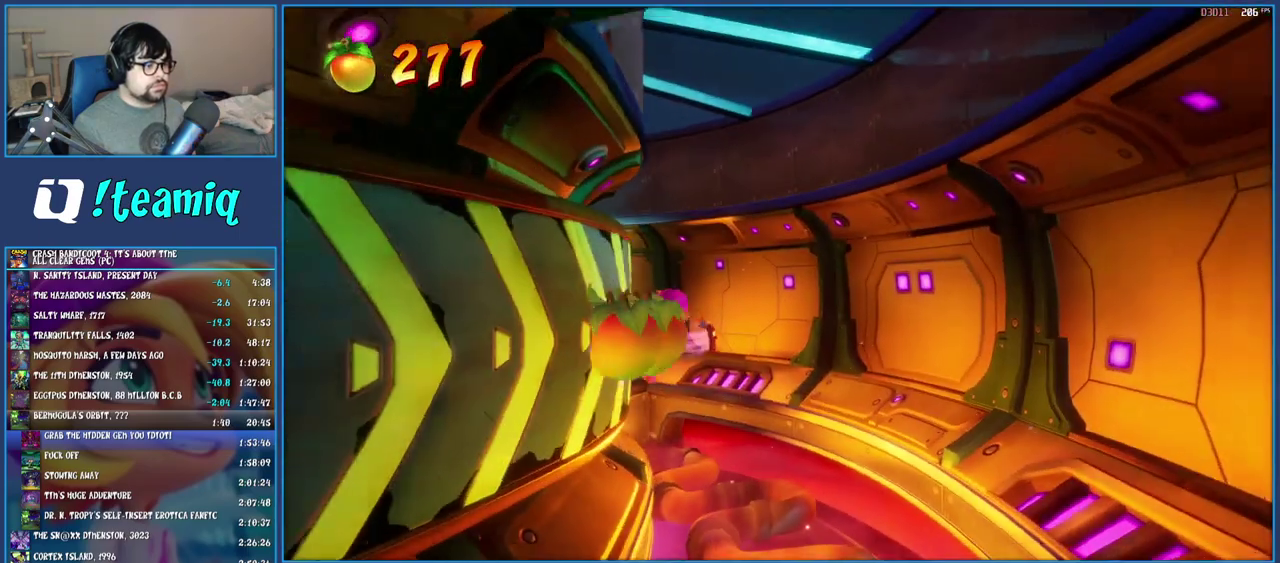
{"buttons": [], "left_stick": "up-left", "right_stick": "center", "events": [[233, "left_stick", "up-left"]]}
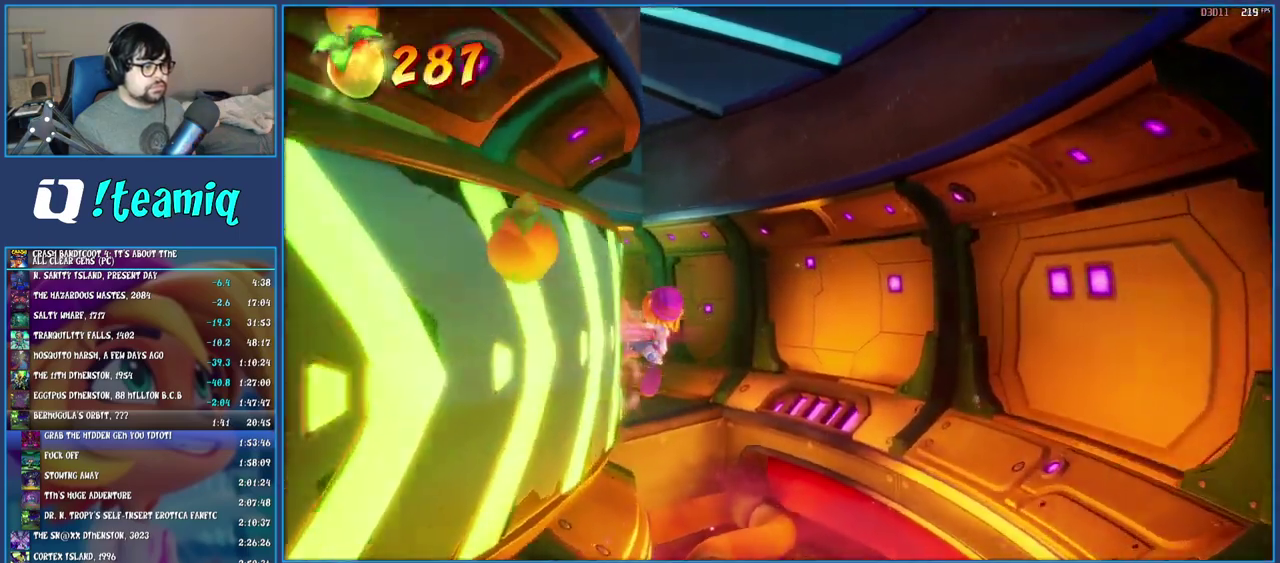
{"buttons": ["SQUARE"], "left_stick": "up-left", "right_stick": "center", "events": [[200, "CROSS", "down"], [317, "CROSS", "up"], [467, "SQUARE", "down"]]}
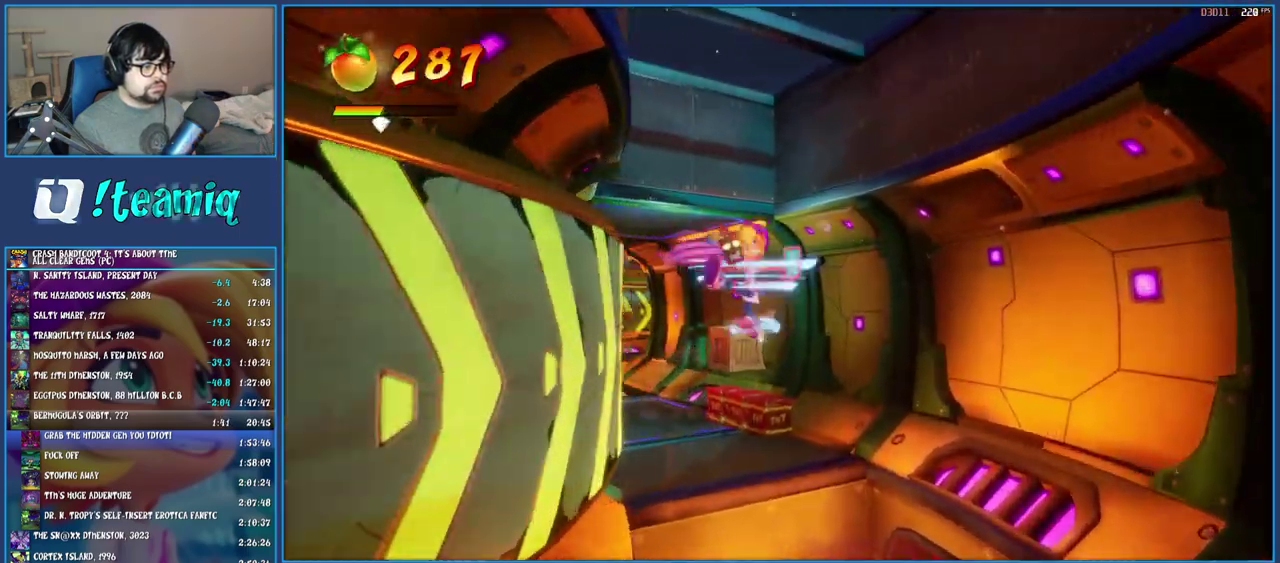
{"buttons": [], "left_stick": "up-right", "right_stick": "center"}
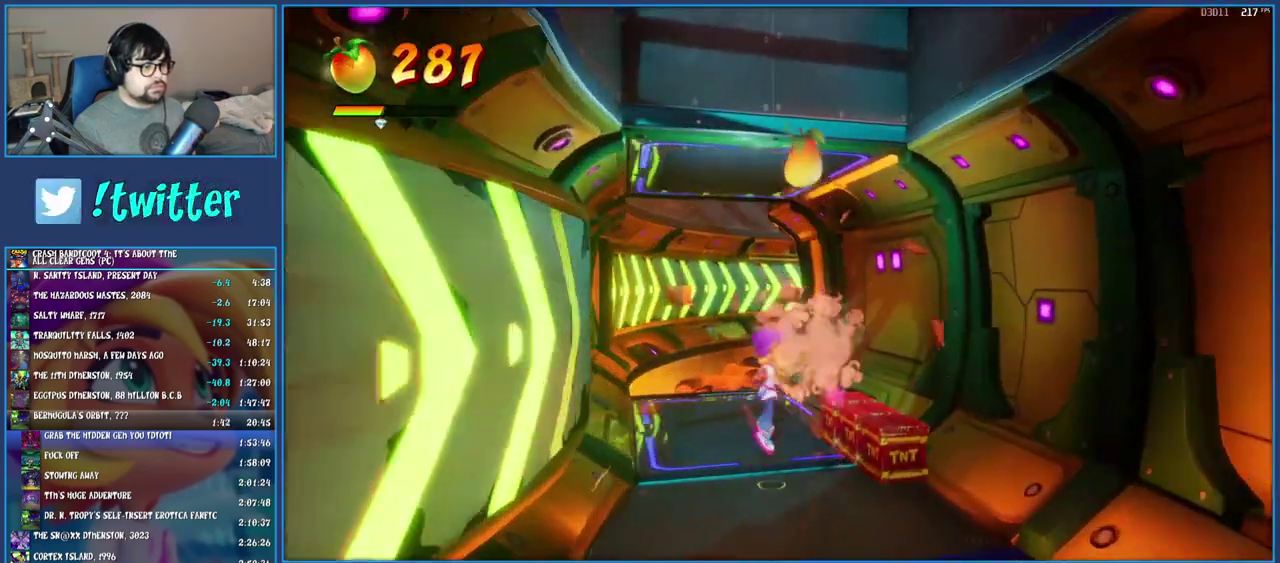
{"buttons": [], "left_stick": "up-left", "right_stick": "center"}
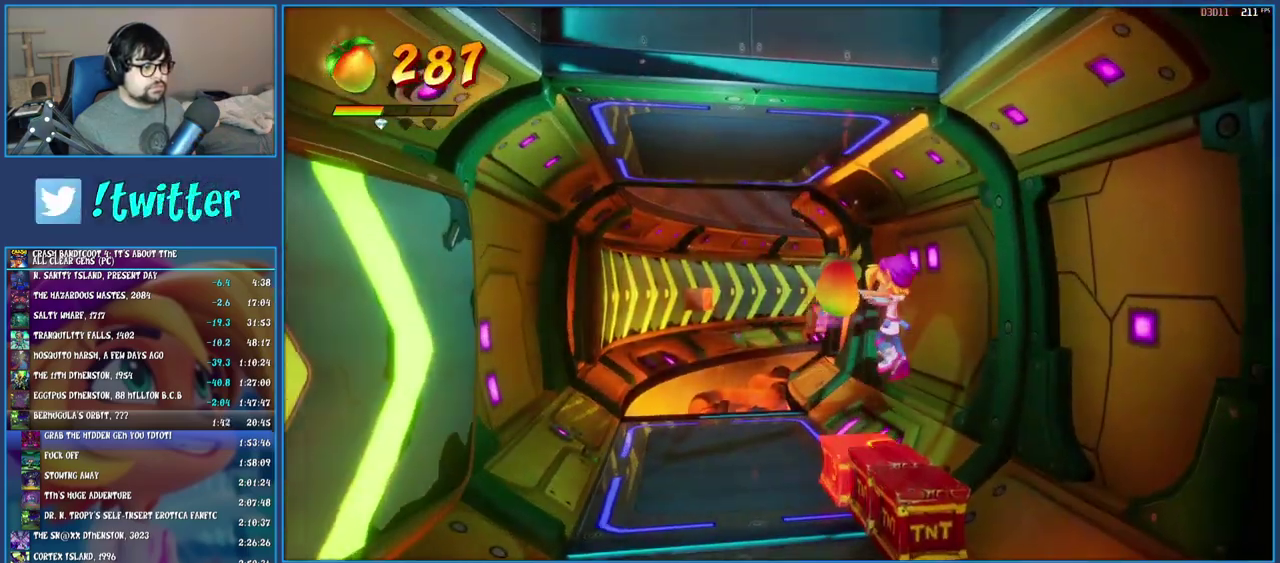
{"buttons": [], "left_stick": "up-left", "right_stick": "center", "events": [[133, "left_stick", "down-right"], [267, "left_stick", "up-left"]]}
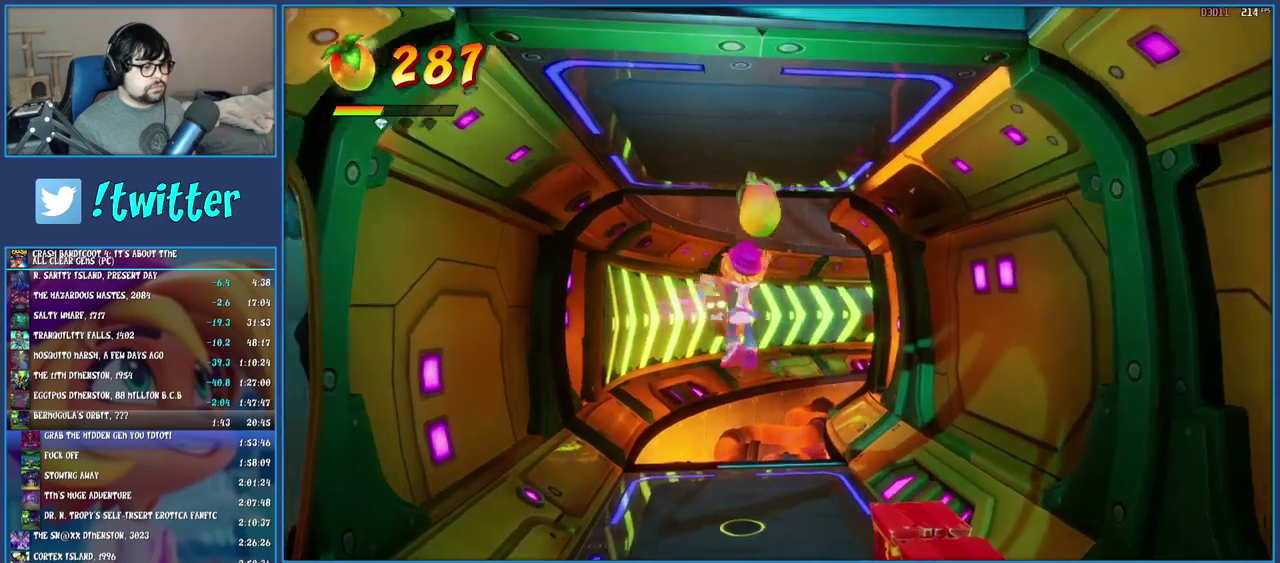
{"buttons": ["CROSS"], "left_stick": "up-left", "right_stick": "center", "events": [[300, "CROSS", "down"]]}
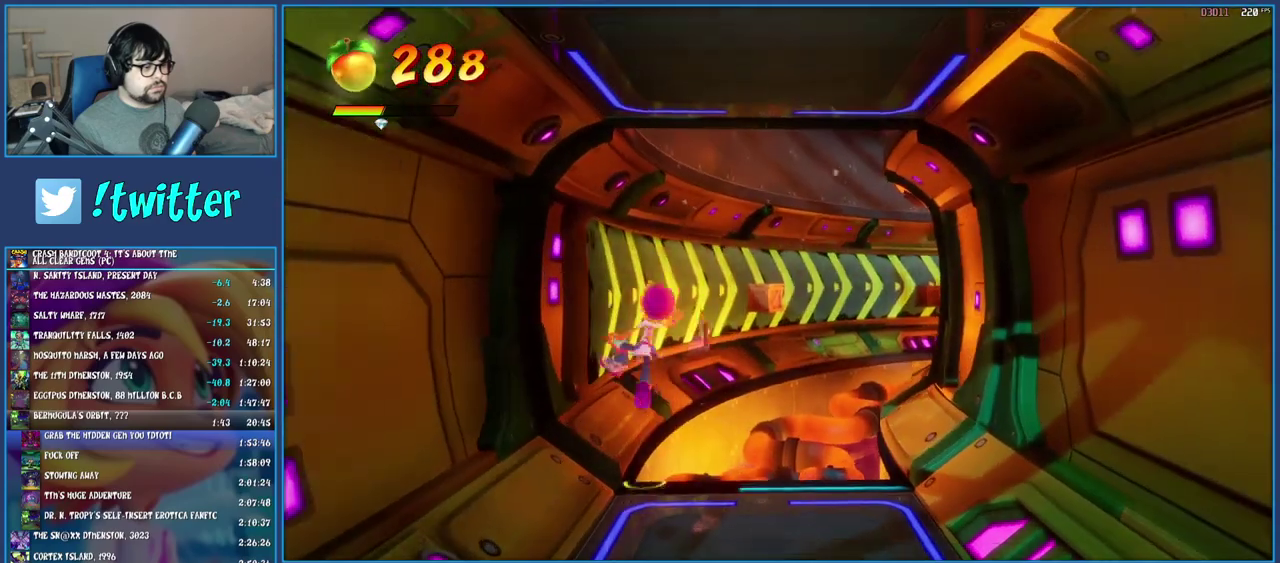
{"buttons": [], "left_stick": "center", "right_stick": "center", "events": [[167, "CROSS", "up"], [300, "left_stick", "center"]]}
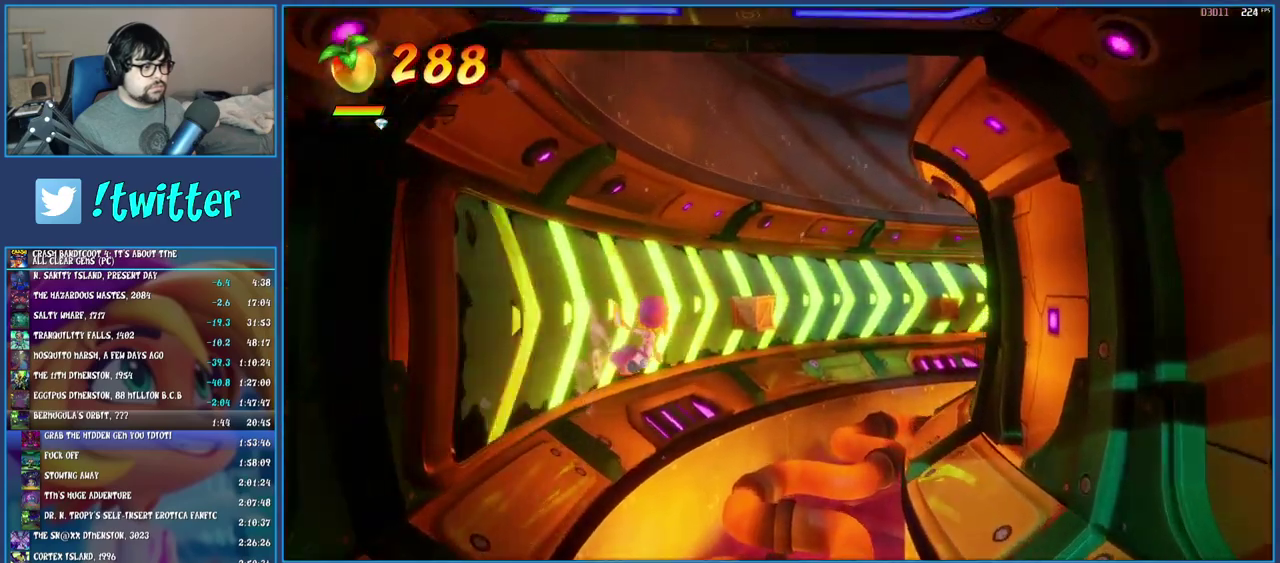
{"buttons": ["SQUARE"], "left_stick": "center", "right_stick": "center", "events": [[367, "SQUARE", "down"]]}
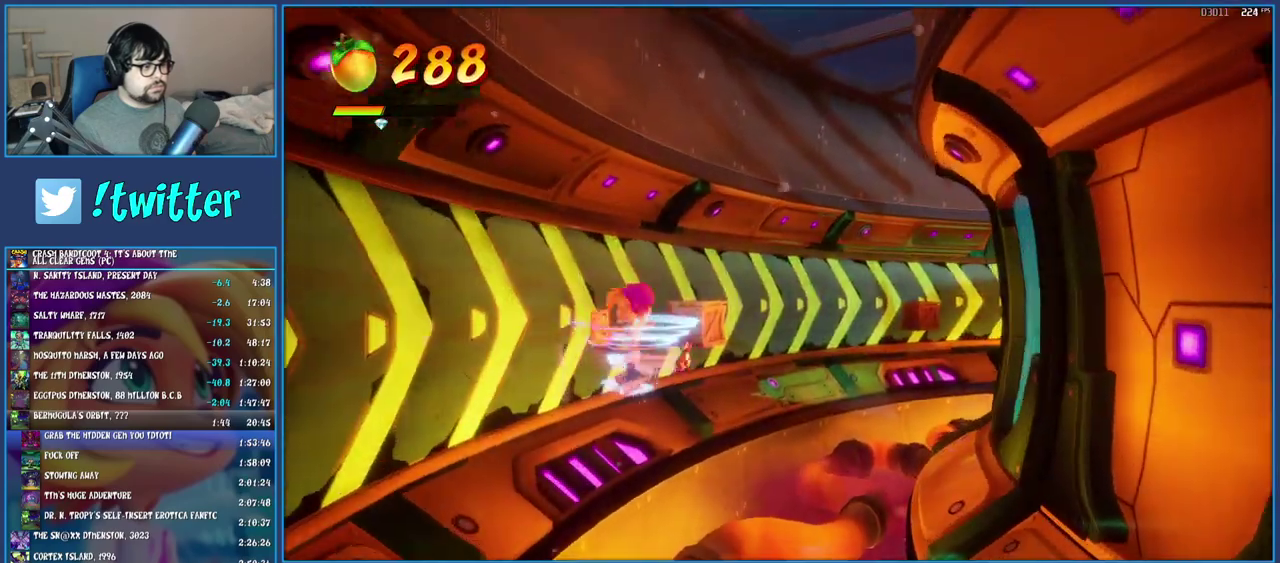
{"buttons": [], "left_stick": "center", "right_stick": "center", "events": [[33, "SQUARE", "up"]]}
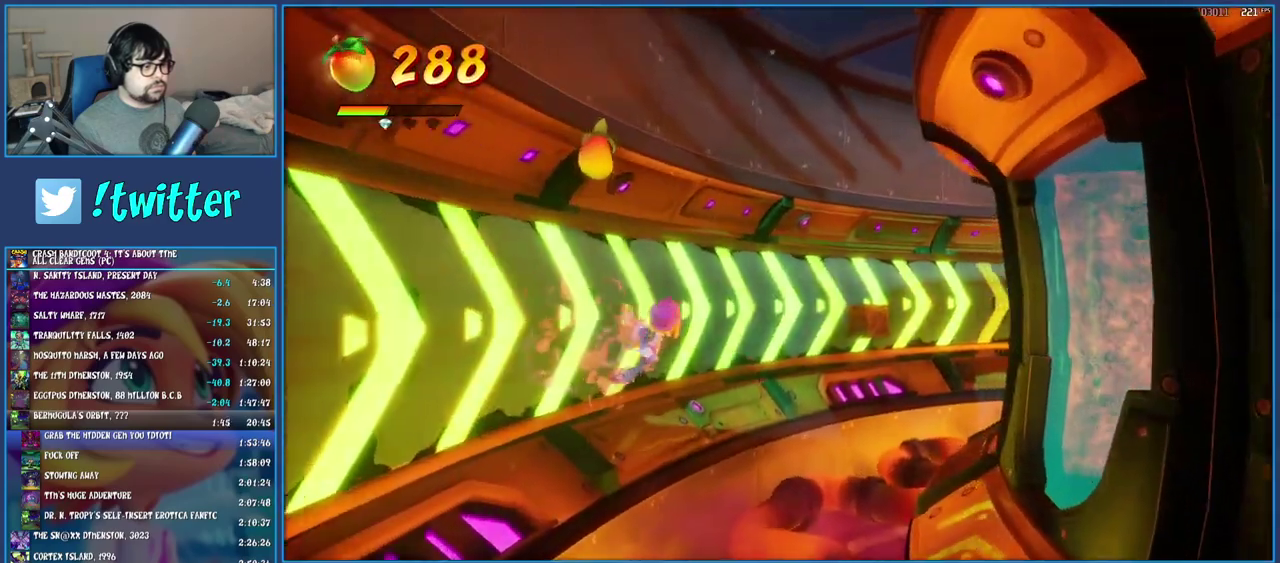
{"buttons": [], "left_stick": "center", "right_stick": "center", "events": []}
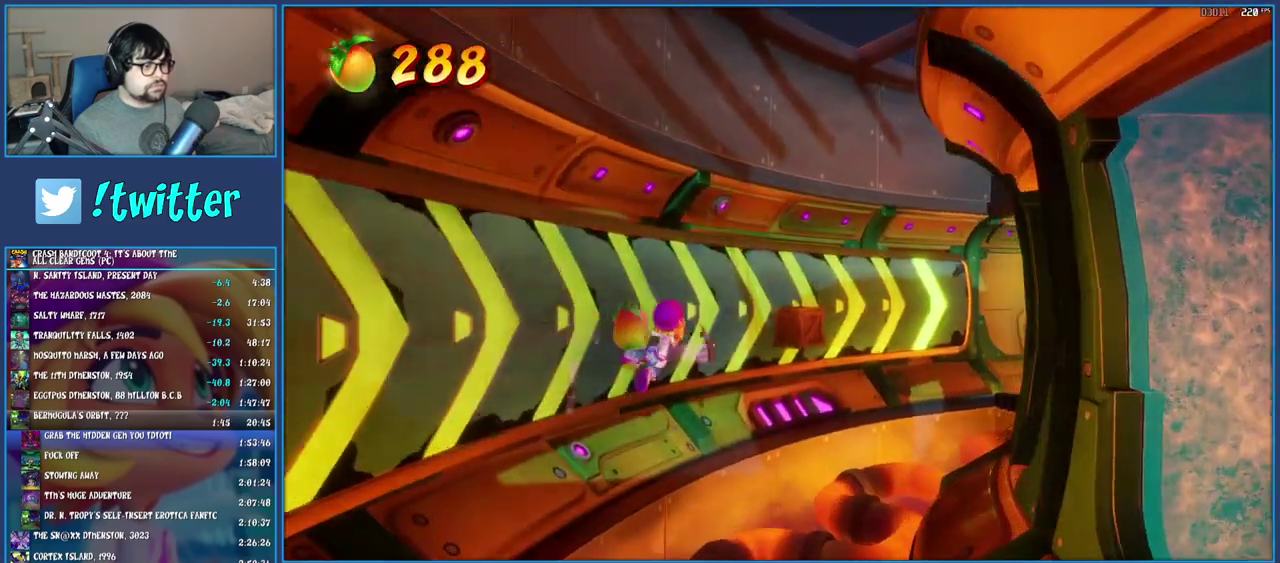
{"buttons": [], "left_stick": "center", "right_stick": "center", "events": [[183, "SQUARE", "down"], [367, "SQUARE", "up"]]}
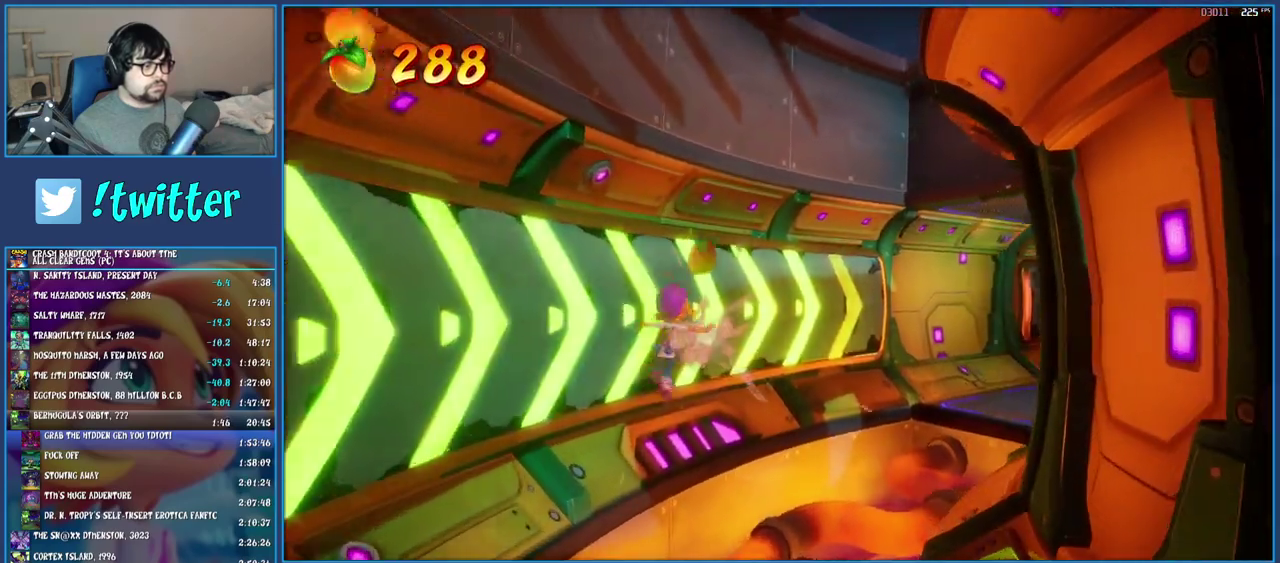
{"buttons": ["CROSS"], "left_stick": "up-right", "right_stick": "center", "events": [[133, "left_stick", "up-right"], [250, "CROSS", "down"]]}
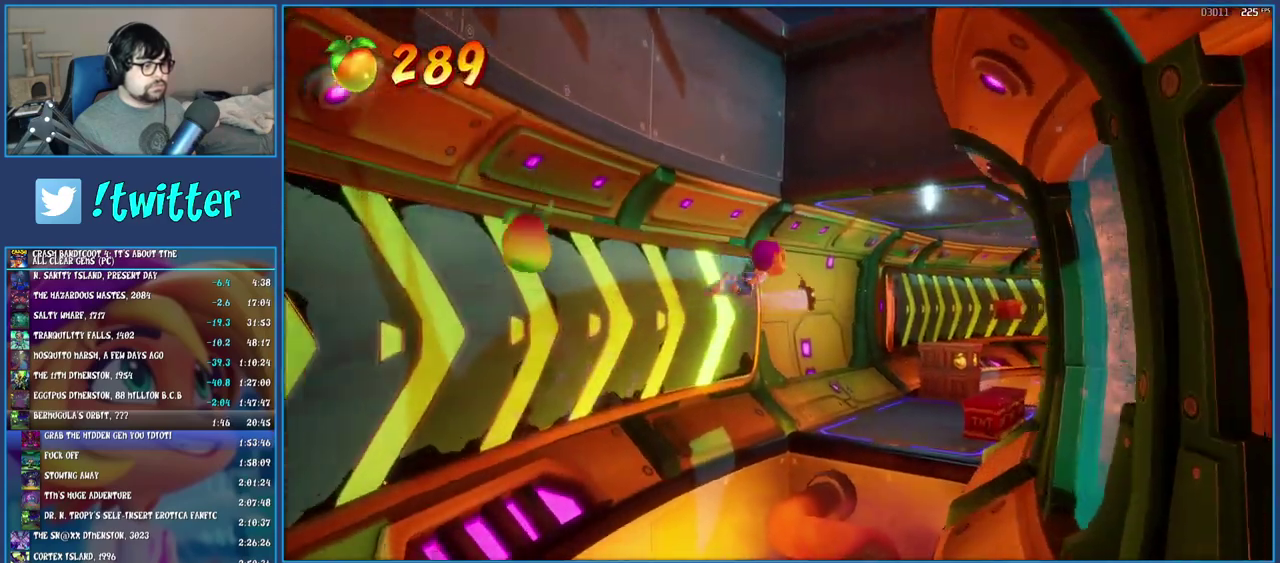
{"buttons": ["CROSS"], "left_stick": "right", "right_stick": "center", "events": [[33, "CROSS", "up"], [133, "left_stick", "up"], [400, "left_stick", "up-right"], [467, "CROSS", "down"], [467, "left_stick", "right"]]}
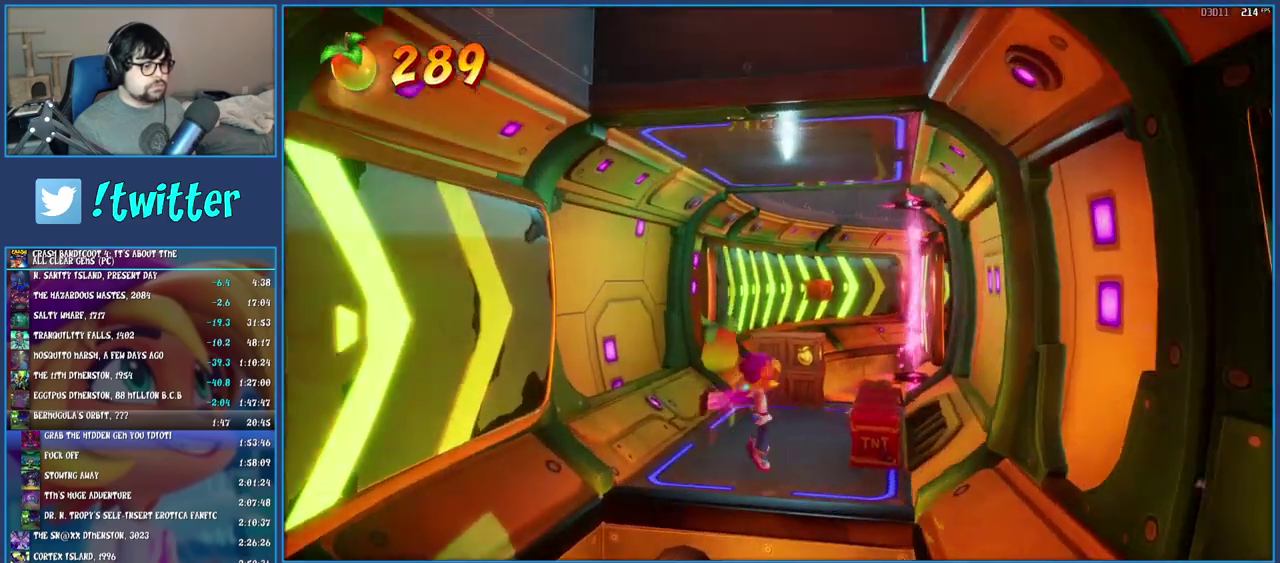
{"buttons": [], "left_stick": "center", "right_stick": "center", "events": [[83, "CROSS", "up"], [317, "left_stick", "center"]]}
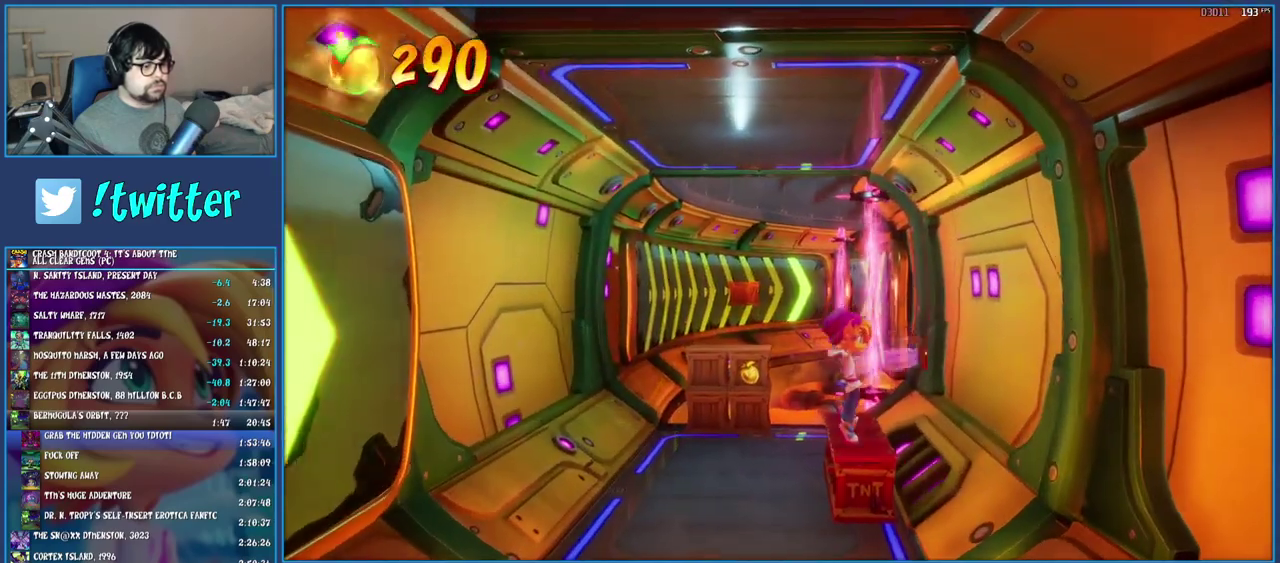
{"buttons": [], "left_stick": "up", "right_stick": "center", "events": [[133, "left_stick", "up-left"], [483, "left_stick", "up"]]}